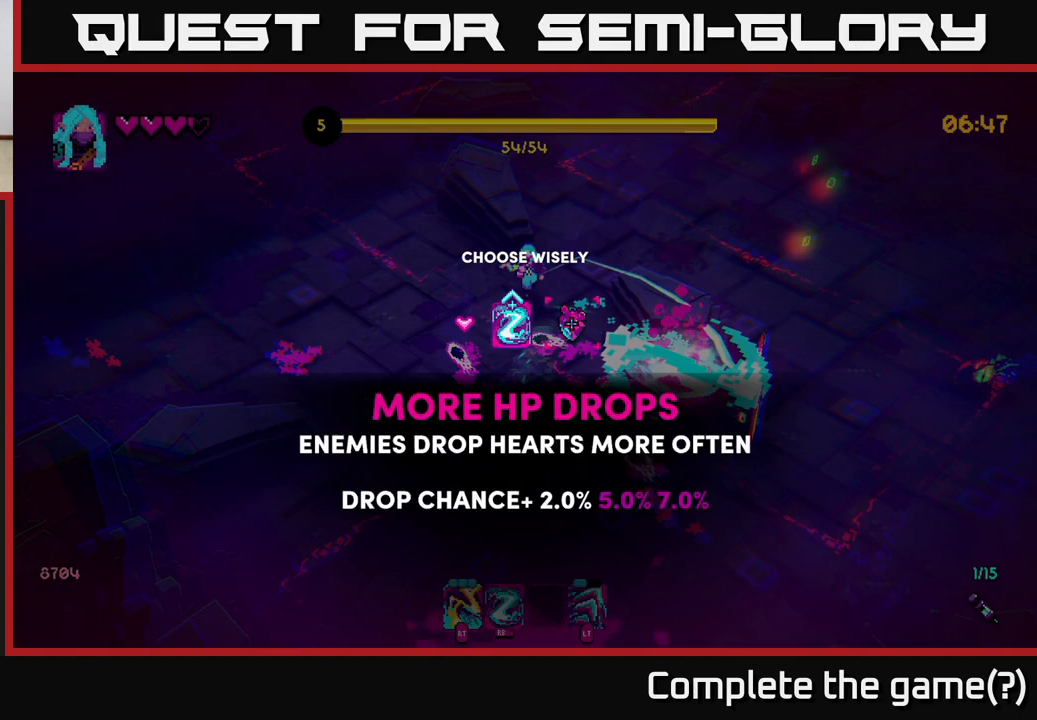
Gameplay with a controller (Xbox layout); each line is a JSON object with the inputs held at the frame after it. "events" lists button and stick changes between this image and that frame as [ms after this image, input, new state], when the widget could be followed in between.
{"buttons": [], "left_stick": "center", "right_stick": "center", "events": [[17, "left_stick", "center"], [67, "left_stick", "left"], [200, "left_stick", "center"], [333, "left_stick", "left"], [483, "left_stick", "center"]]}
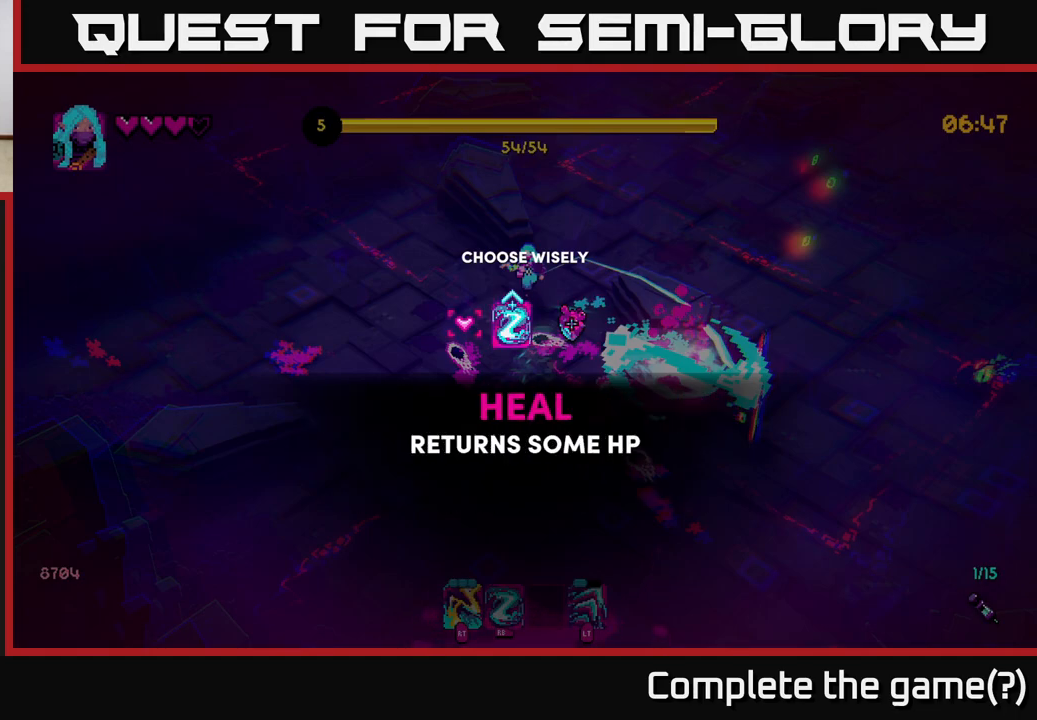
{"buttons": [], "left_stick": "center", "right_stick": "center", "events": [[17, "left_stick", "right"], [183, "left_stick", "center"], [250, "A", "down"], [333, "A", "up"]]}
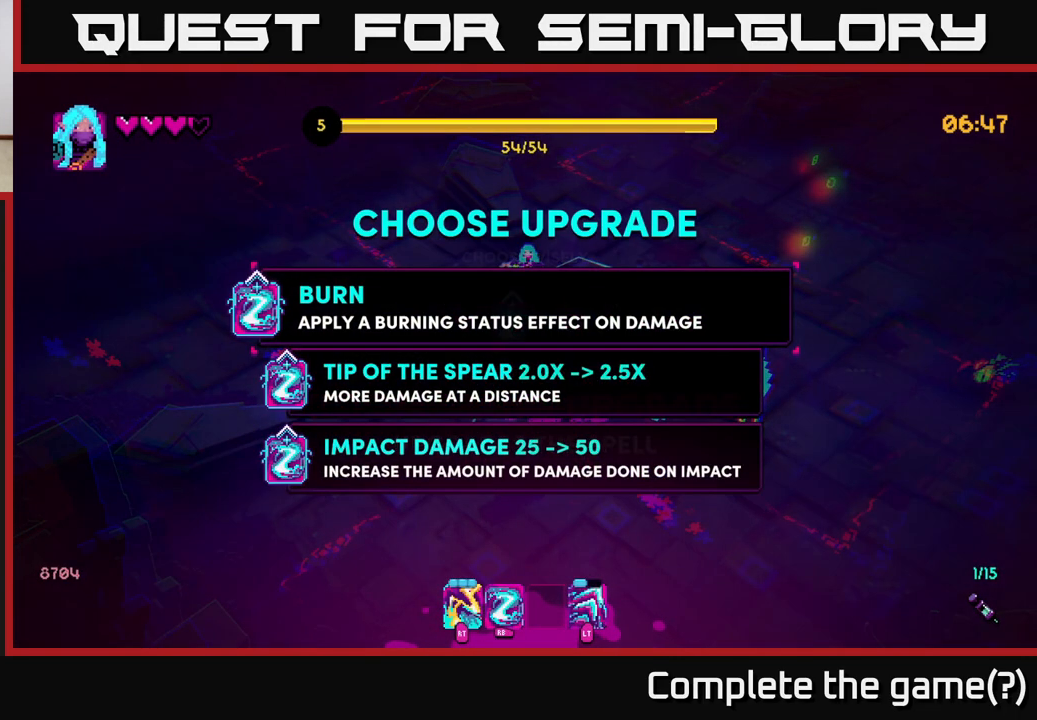
{"buttons": [], "left_stick": "center", "right_stick": "center", "events": []}
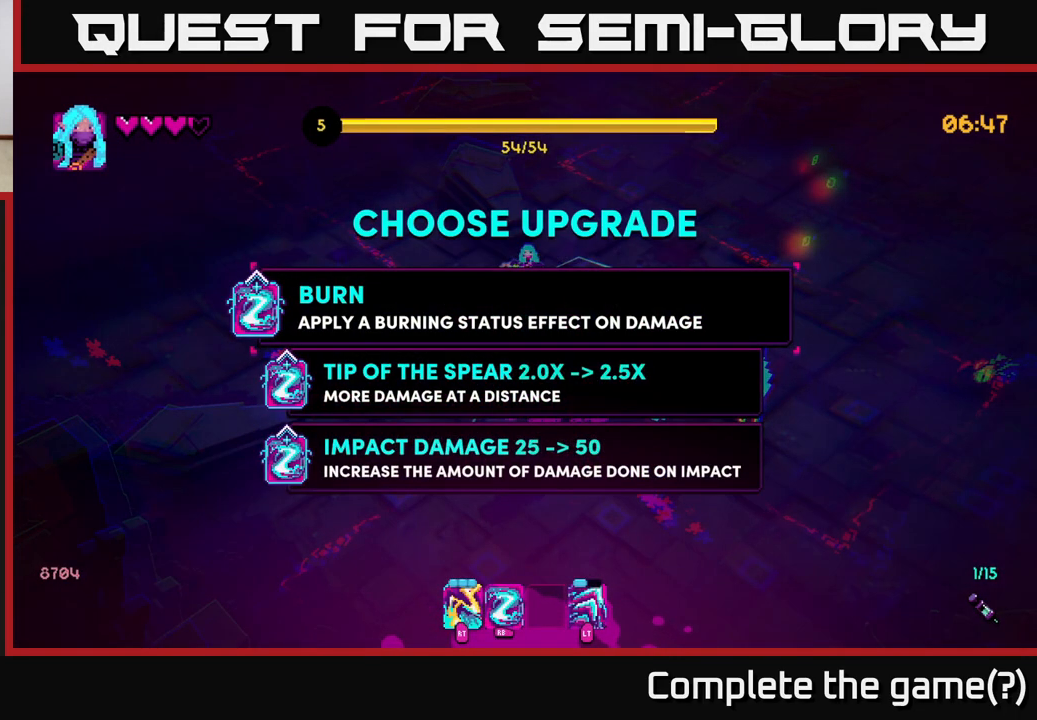
{"buttons": [], "left_stick": "center", "right_stick": "center", "events": []}
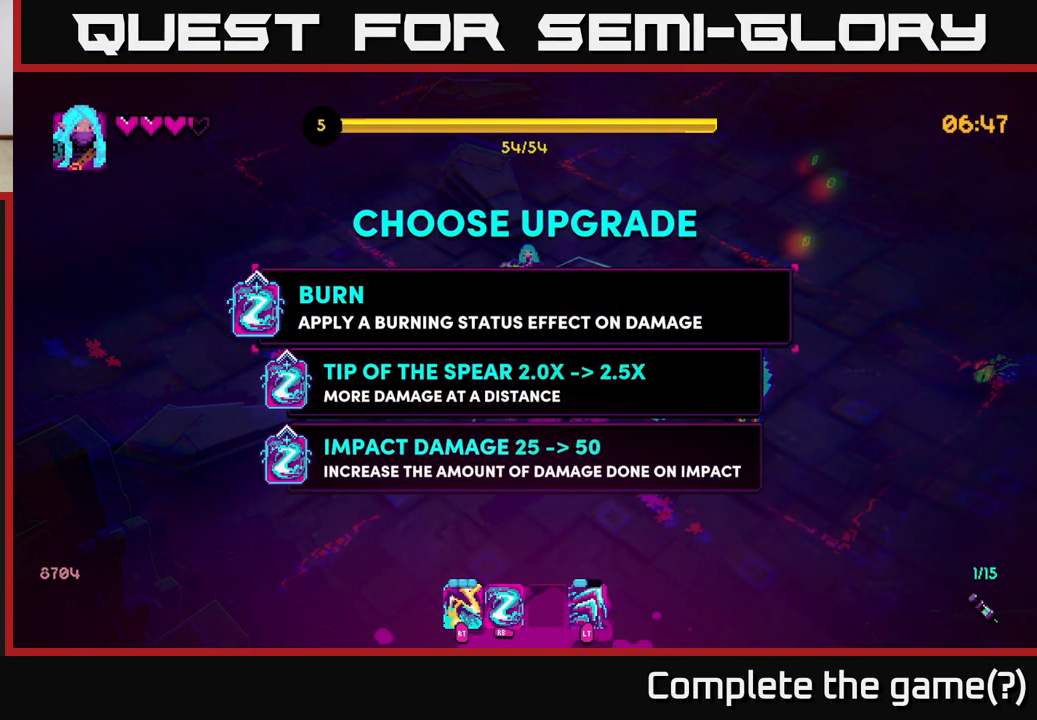
{"buttons": [], "left_stick": "center", "right_stick": "center", "events": [[50, "left_stick", "down"], [300, "left_stick", "center"]]}
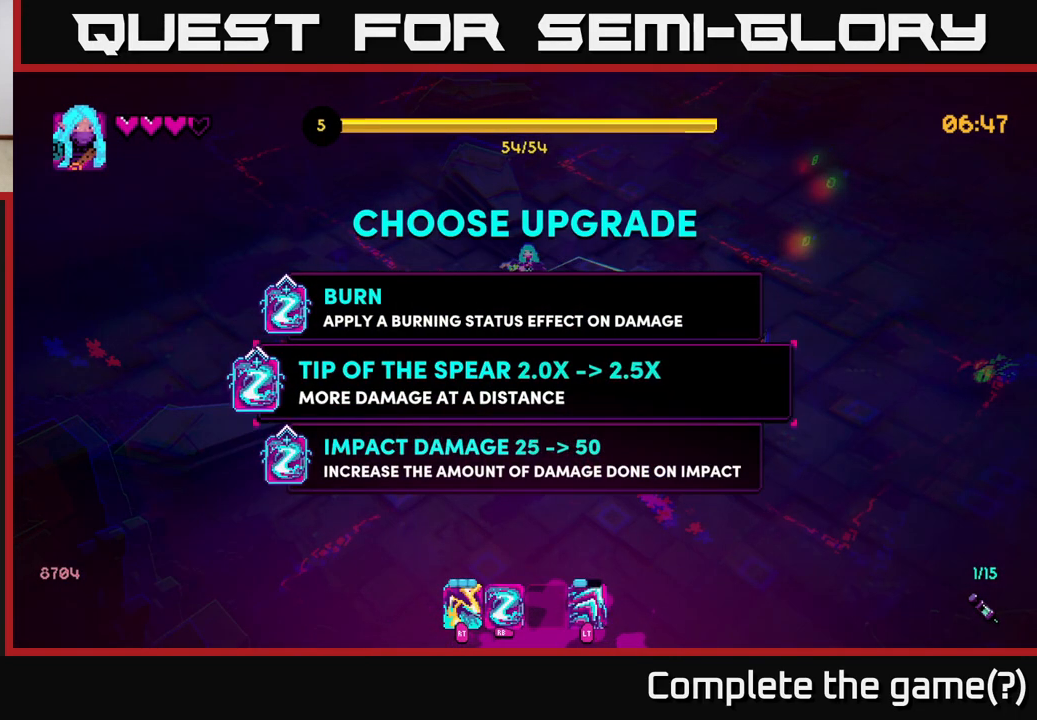
{"buttons": [], "left_stick": "center", "right_stick": "center", "events": []}
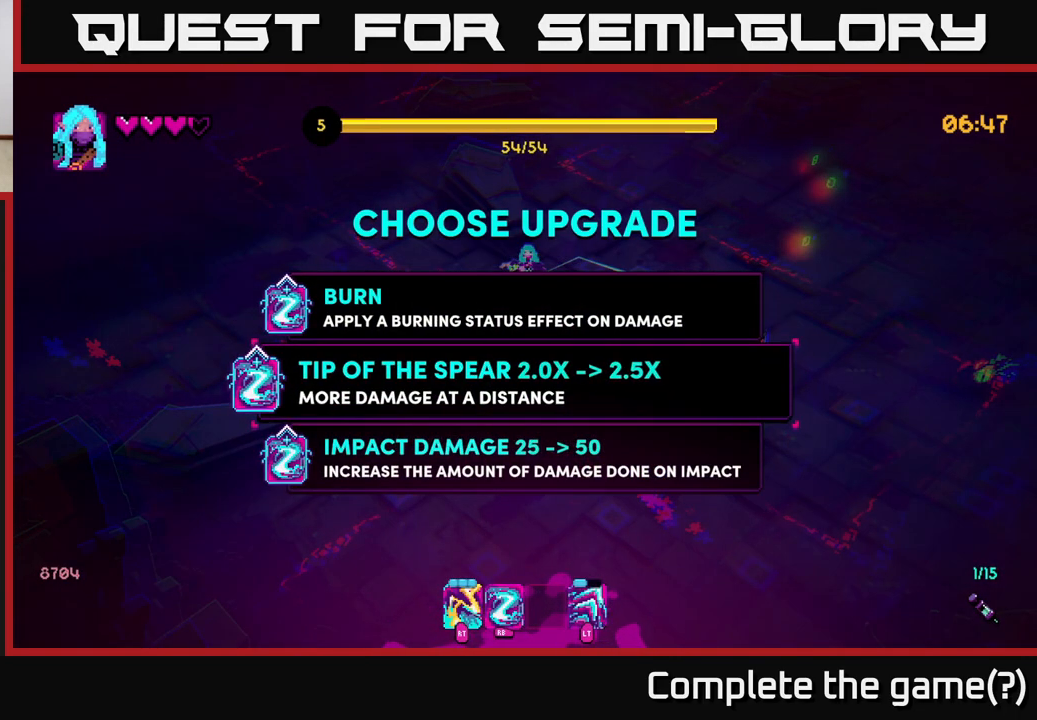
{"buttons": [], "left_stick": "center", "right_stick": "center", "events": []}
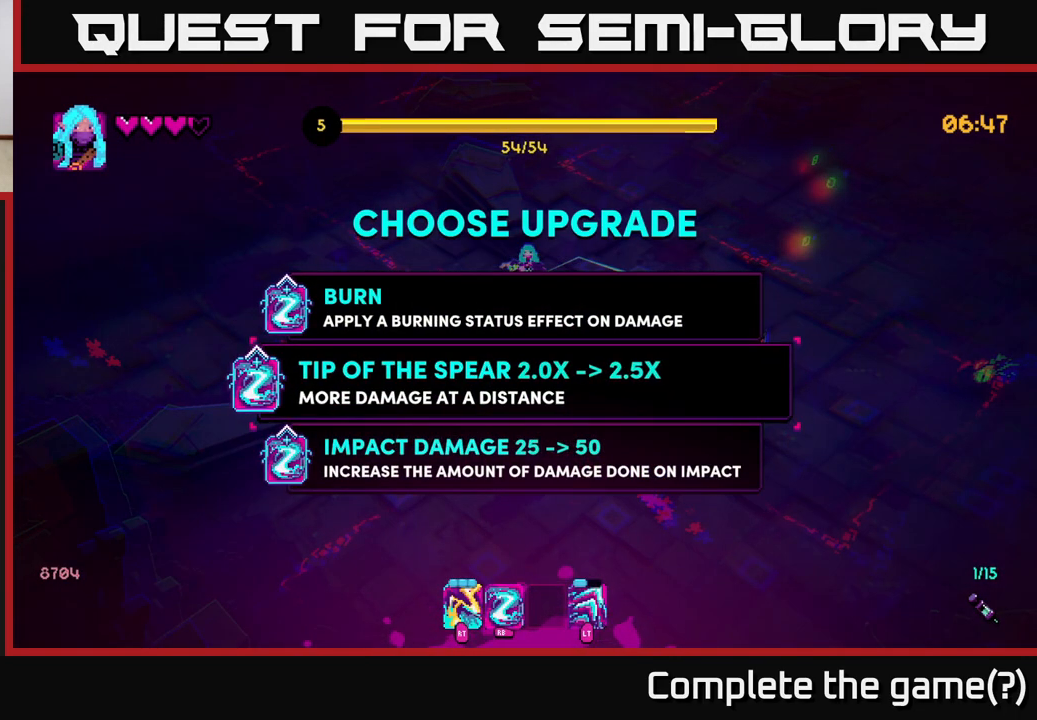
{"buttons": [], "left_stick": "down", "right_stick": "center", "events": [[500, "left_stick", "down"]]}
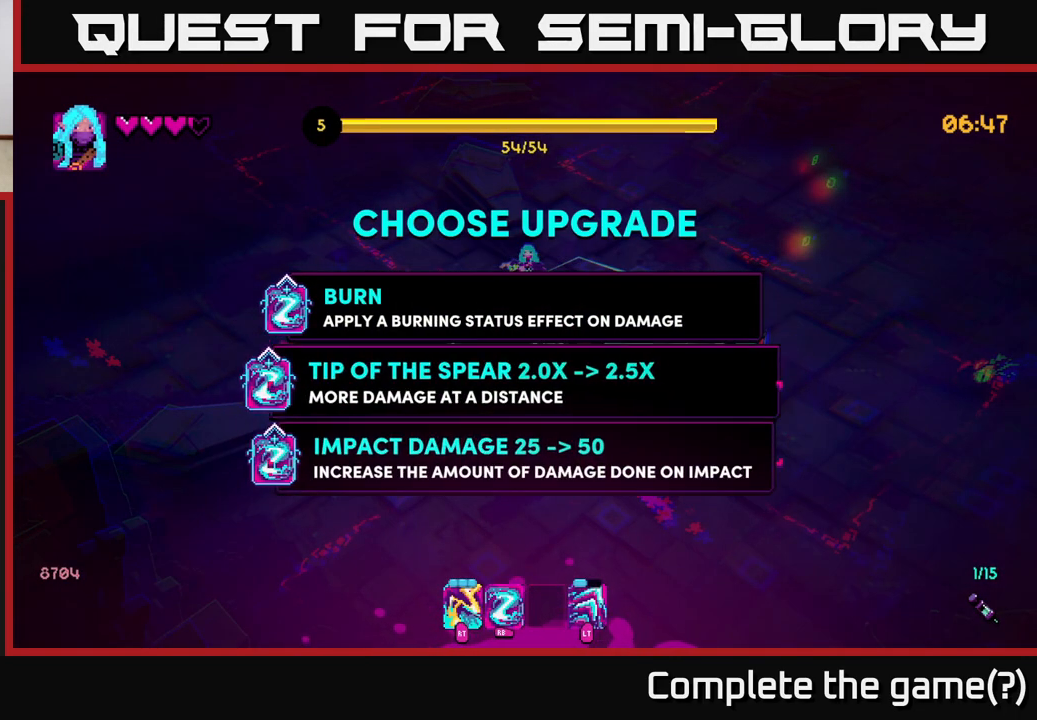
{"buttons": [], "left_stick": "up-right", "right_stick": "right", "events": [[183, "left_stick", "center"], [233, "A", "down"], [283, "A", "up"], [367, "left_stick", "up-right"], [500, "right_stick", "right"]]}
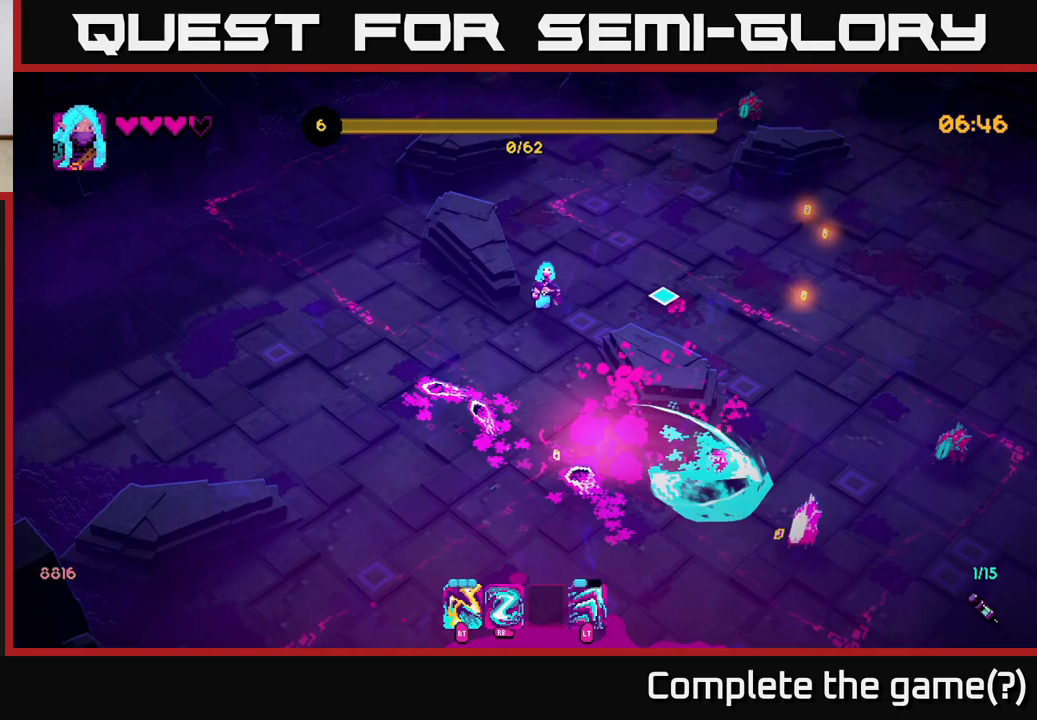
{"buttons": [], "left_stick": "right", "right_stick": "right", "events": [[150, "left_stick", "right"], [400, "R1", "down"], [500, "R1", "up"]]}
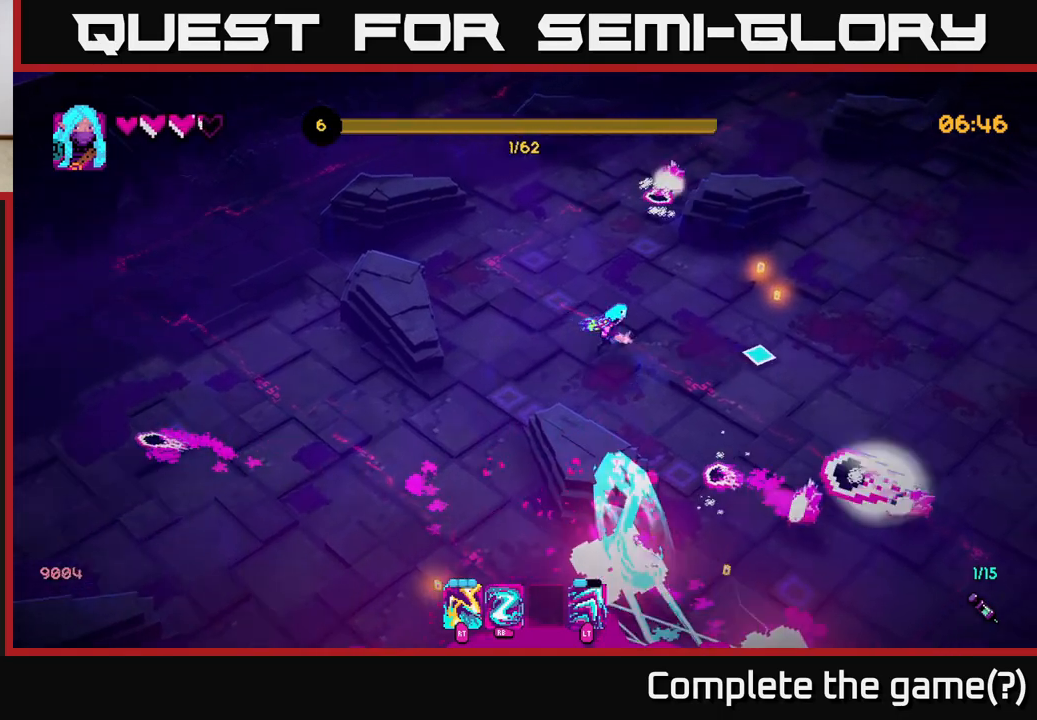
{"buttons": [], "left_stick": "right", "right_stick": "down", "events": [[117, "right_stick", "down-right"], [300, "R2", "down"], [367, "right_stick", "down"], [433, "R2", "up"]]}
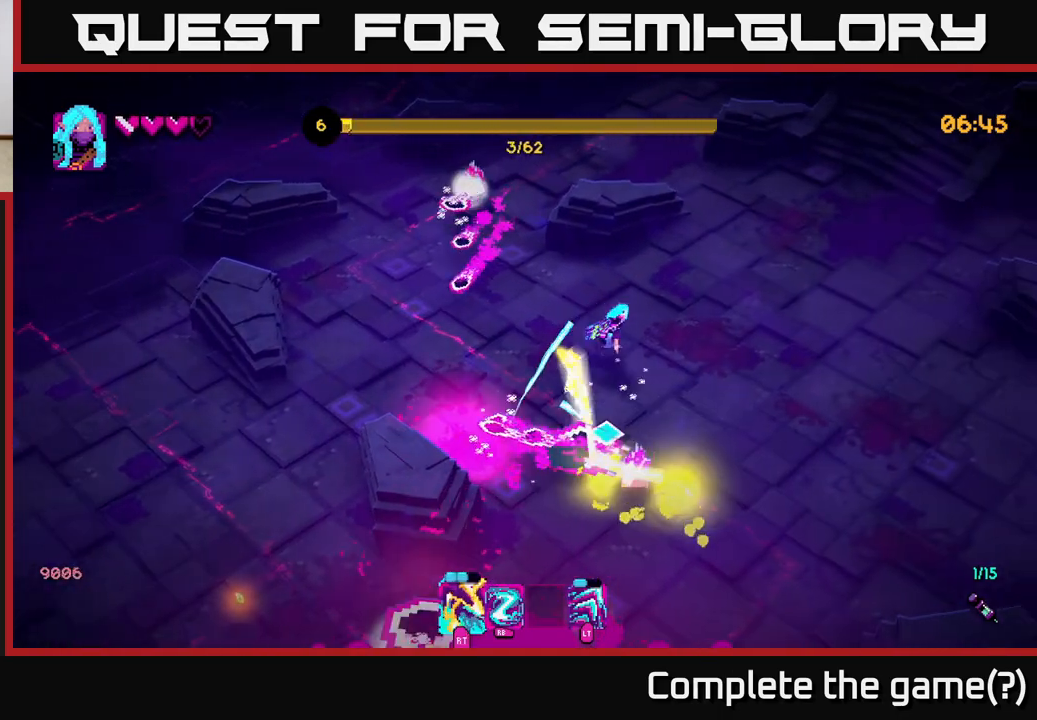
{"buttons": [], "left_stick": "down", "right_stick": "left", "events": [[150, "R2", "down"], [217, "left_stick", "down-right"], [283, "R2", "up"], [317, "right_stick", "down-left"], [483, "right_stick", "left"], [500, "left_stick", "down"]]}
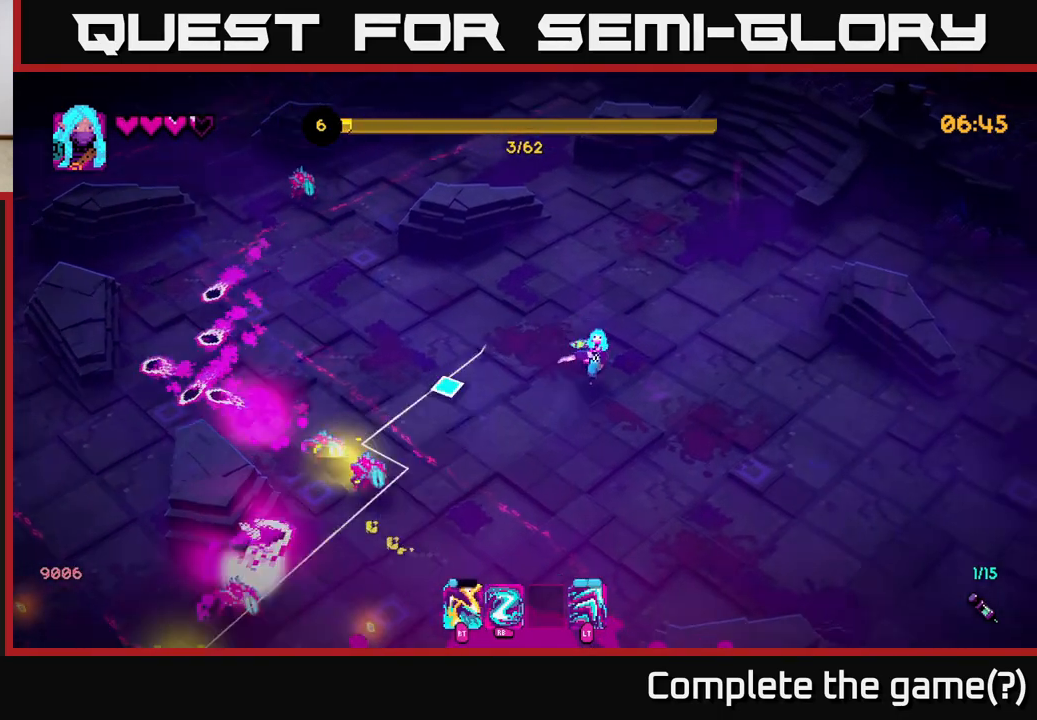
{"buttons": ["R1"], "left_stick": "down-right", "right_stick": "left", "events": [[50, "R2", "down"], [117, "left_stick", "down-left"], [167, "R2", "up"], [383, "left_stick", "down"], [433, "R1", "down"], [483, "left_stick", "down-right"]]}
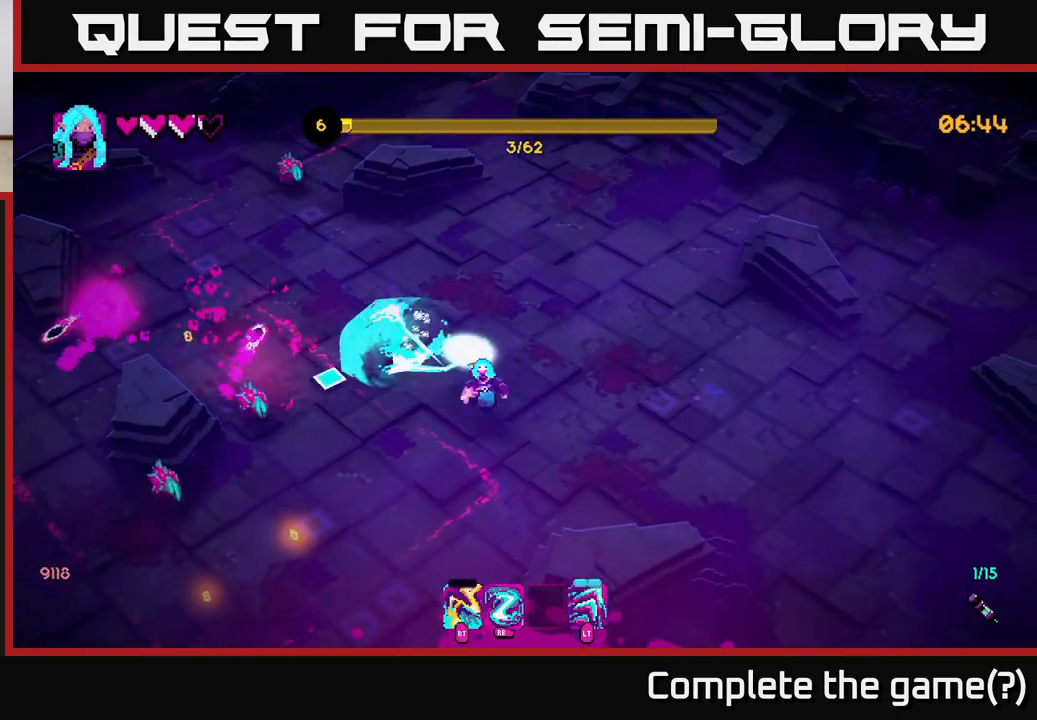
{"buttons": [], "left_stick": "down-left", "right_stick": "left", "events": [[33, "R1", "up"], [83, "left_stick", "right"], [283, "left_stick", "down"], [350, "left_stick", "down-left"]]}
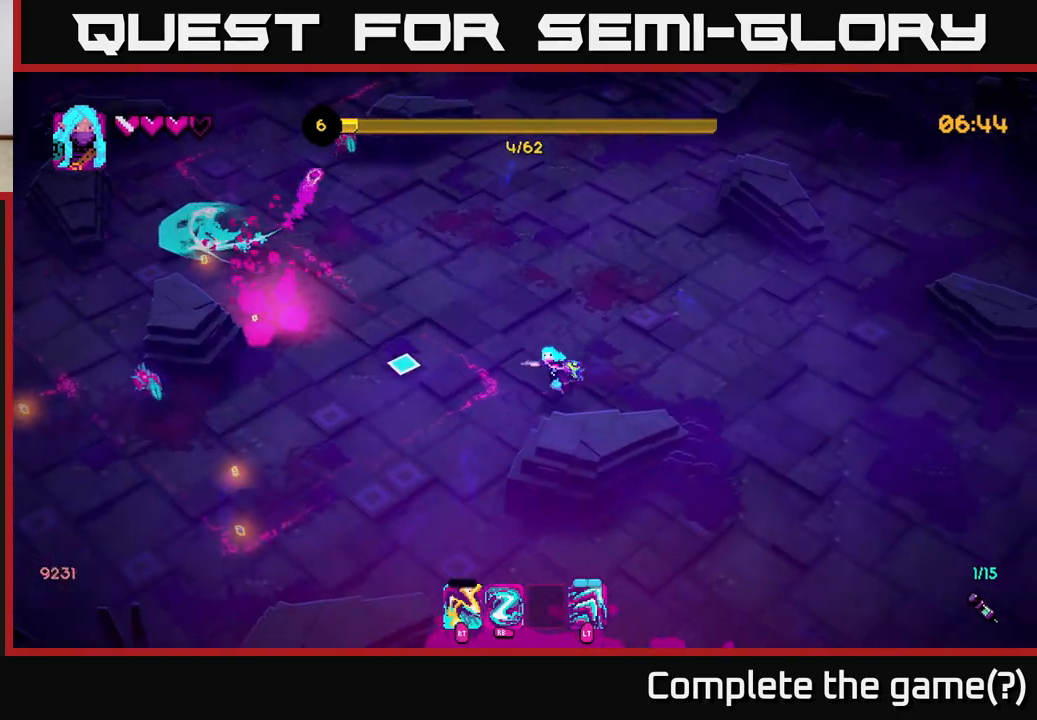
{"buttons": ["R2"], "left_stick": "down-left", "right_stick": "left", "events": [[17, "R1", "down"], [117, "R1", "up"], [217, "left_stick", "left"], [450, "R2", "down"], [500, "left_stick", "down-left"]]}
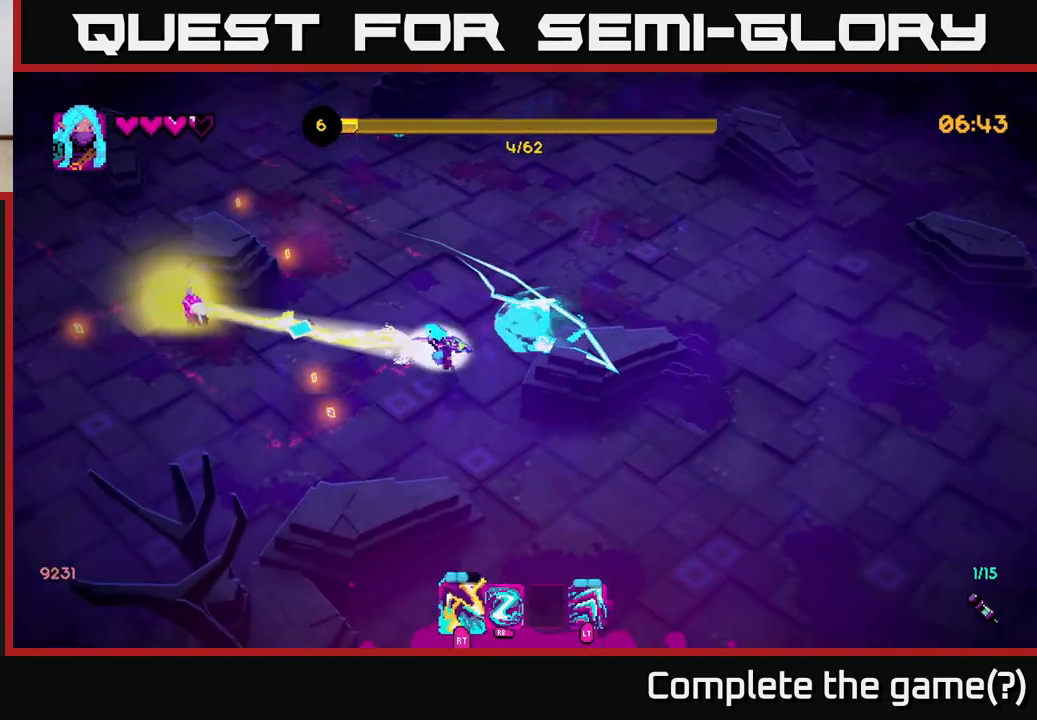
{"buttons": [], "left_stick": "down-left", "right_stick": "up", "events": [[33, "R2", "up"], [283, "R2", "down"], [283, "right_stick", "up-left"], [383, "R2", "up"], [467, "right_stick", "up"]]}
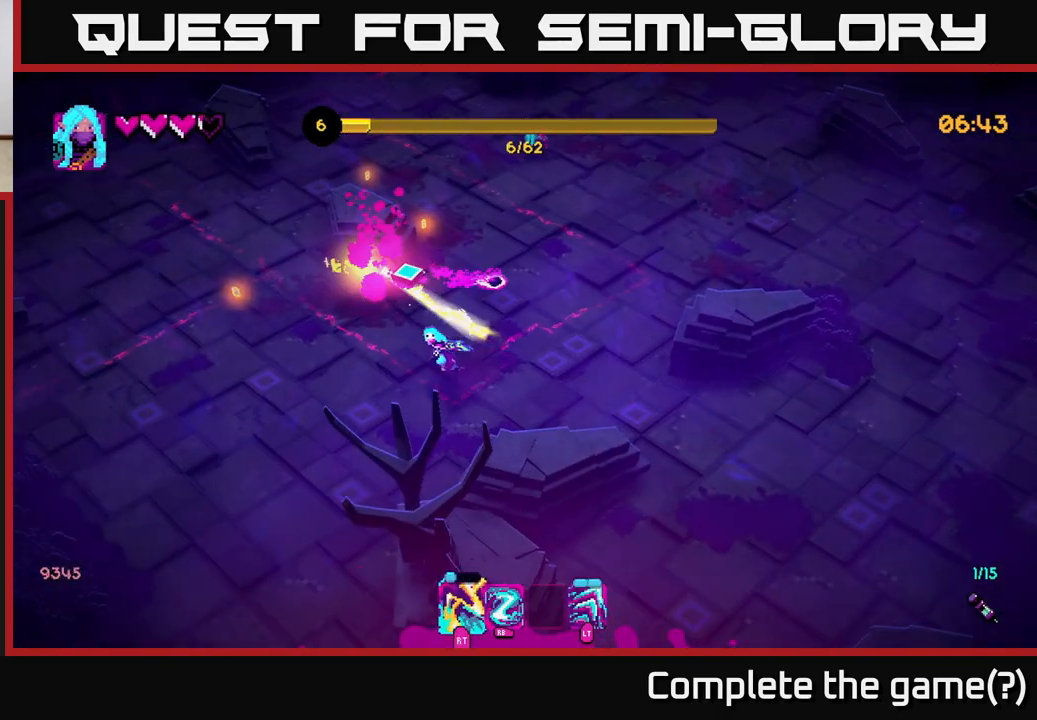
{"buttons": [], "left_stick": "up-right", "right_stick": "up-right", "events": [[83, "R2", "down"], [100, "left_stick", "left"], [200, "R2", "up"], [233, "left_stick", "up-left"], [367, "right_stick", "up-right"], [500, "left_stick", "up-right"]]}
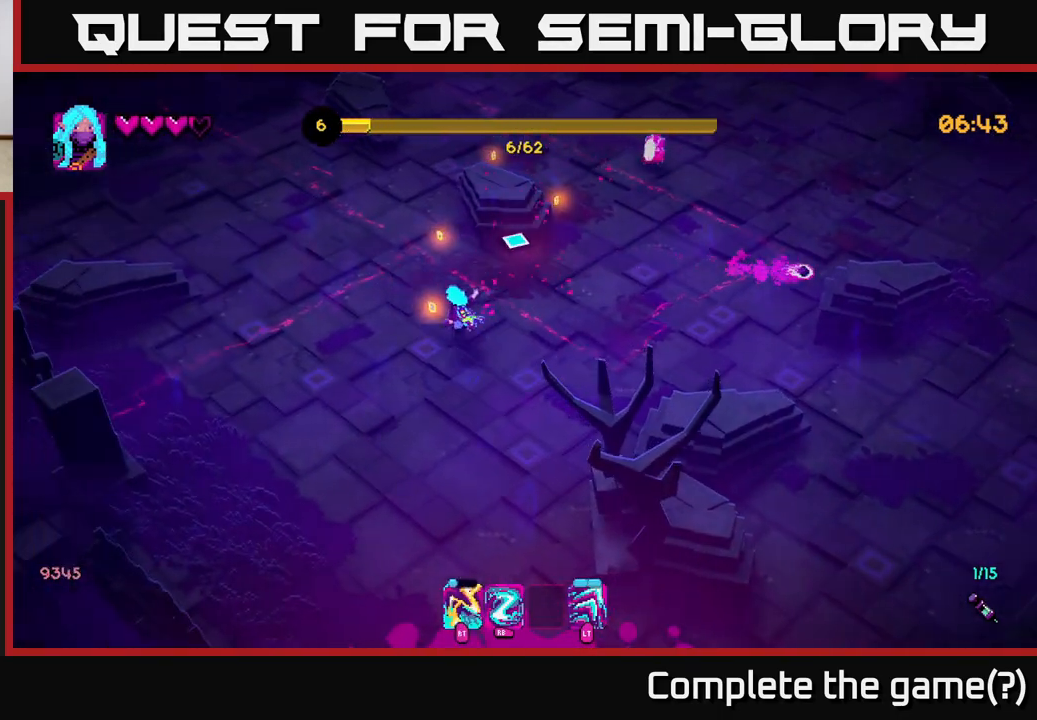
{"buttons": [], "left_stick": "up-left", "right_stick": "right", "events": [[117, "R1", "down"], [217, "R1", "up"], [217, "left_stick", "up"], [317, "left_stick", "up-left"], [417, "right_stick", "right"]]}
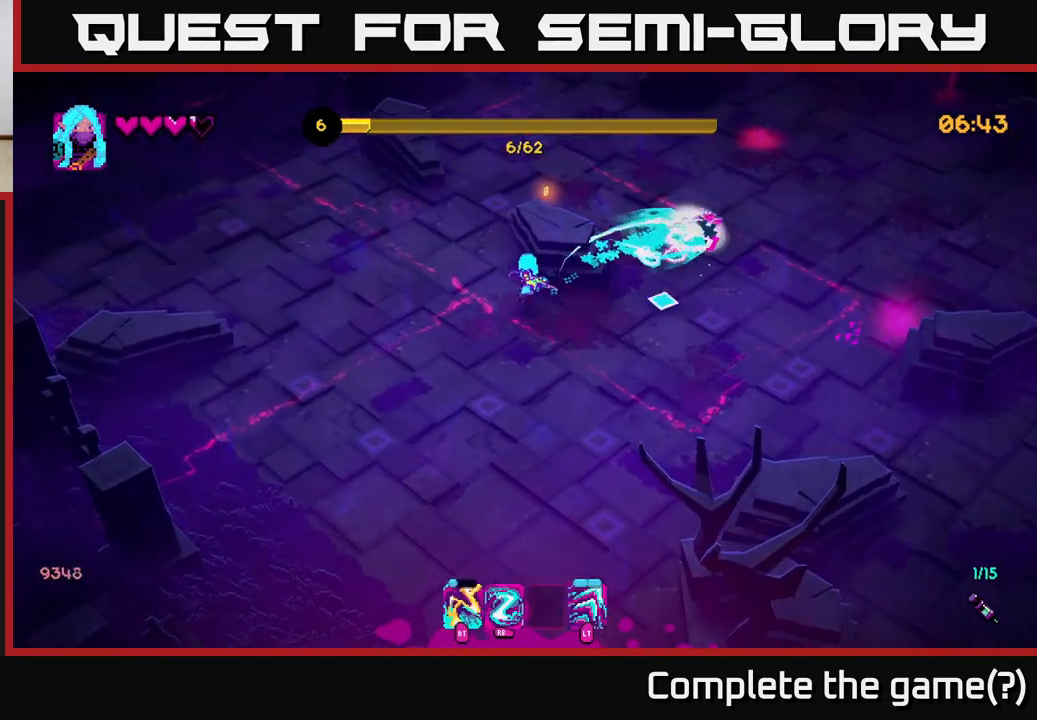
{"buttons": [], "left_stick": "up-right", "right_stick": "down-right", "events": [[50, "right_stick", "down-right"], [200, "left_stick", "up"], [333, "left_stick", "up-right"]]}
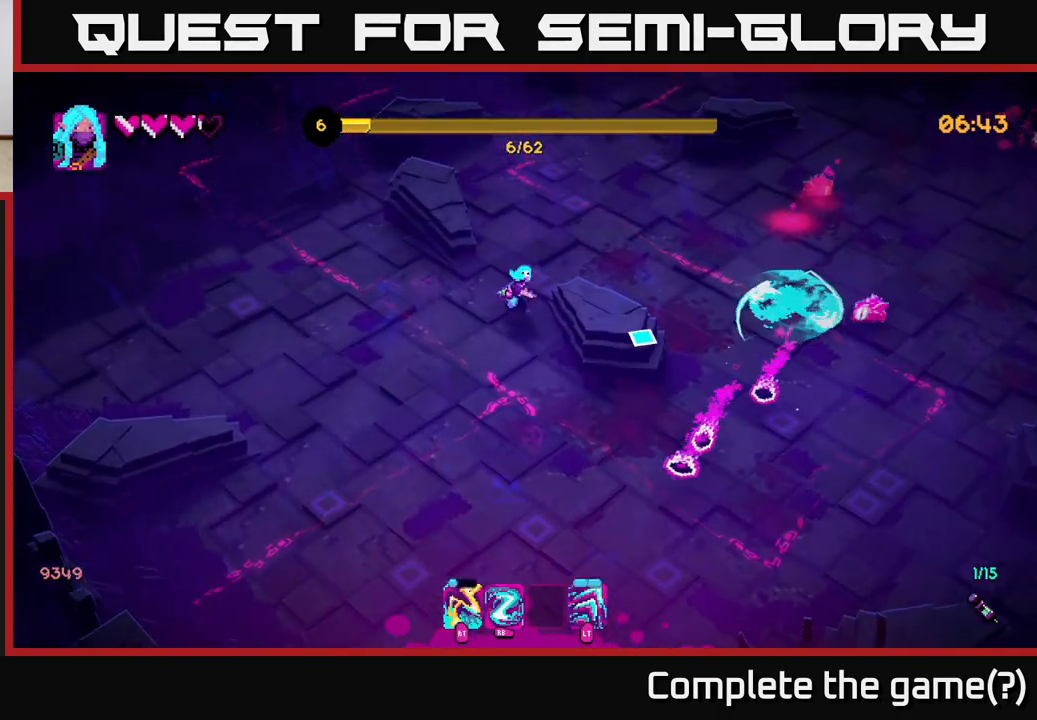
{"buttons": [], "left_stick": "down-right", "right_stick": "right", "events": [[83, "right_stick", "right"], [150, "left_stick", "right"], [367, "R1", "down"], [417, "left_stick", "down-right"], [450, "R1", "up"]]}
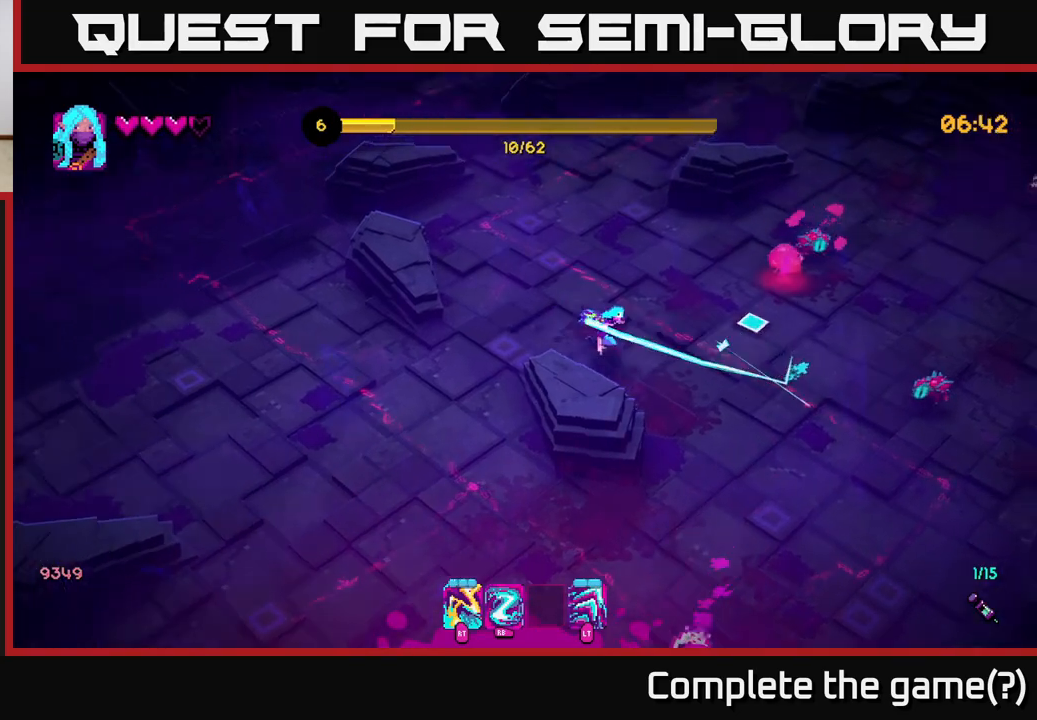
{"buttons": [], "left_stick": "down-right", "right_stick": "up-right", "events": [[217, "R2", "down"], [300, "R2", "up"], [417, "right_stick", "up-right"]]}
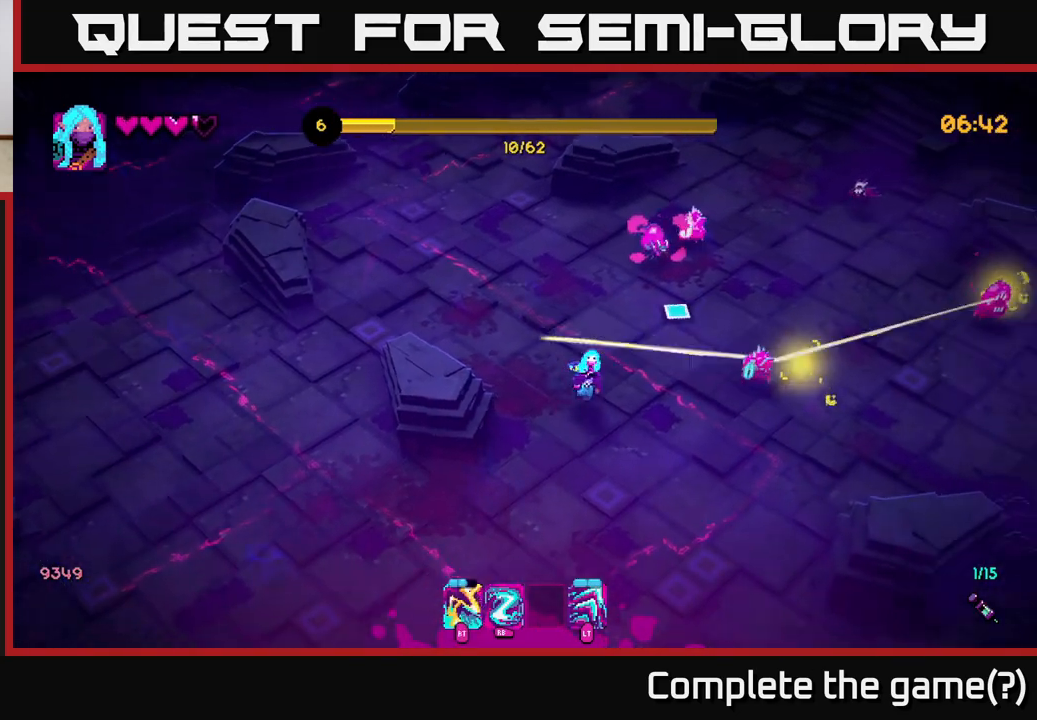
{"buttons": ["R2"], "left_stick": "right", "right_stick": "up-right", "events": [[67, "left_stick", "right"], [83, "R2", "down"], [183, "R2", "up"], [217, "left_stick", "down"], [450, "left_stick", "right"], [467, "R2", "down"]]}
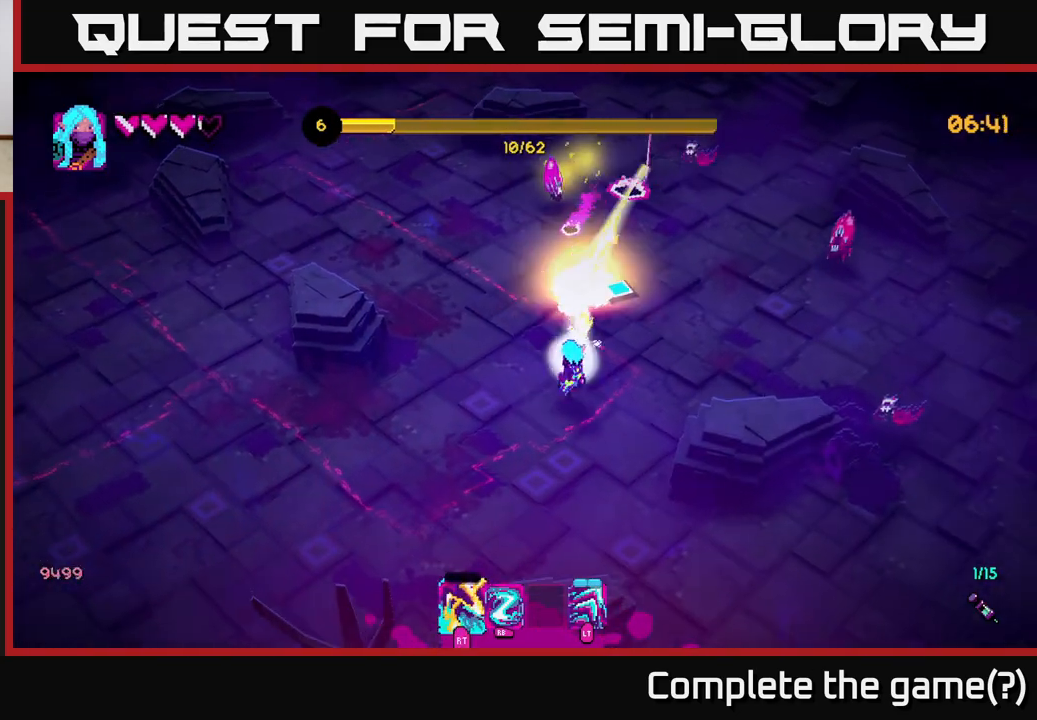
{"buttons": [], "left_stick": "down-left", "right_stick": "up", "events": [[17, "right_stick", "up"], [50, "left_stick", "up-right"], [83, "R2", "up"], [267, "right_stick", "center"], [383, "right_stick", "up-right"], [400, "R1", "down"], [433, "left_stick", "down-left"], [500, "R1", "up"], [500, "right_stick", "up"]]}
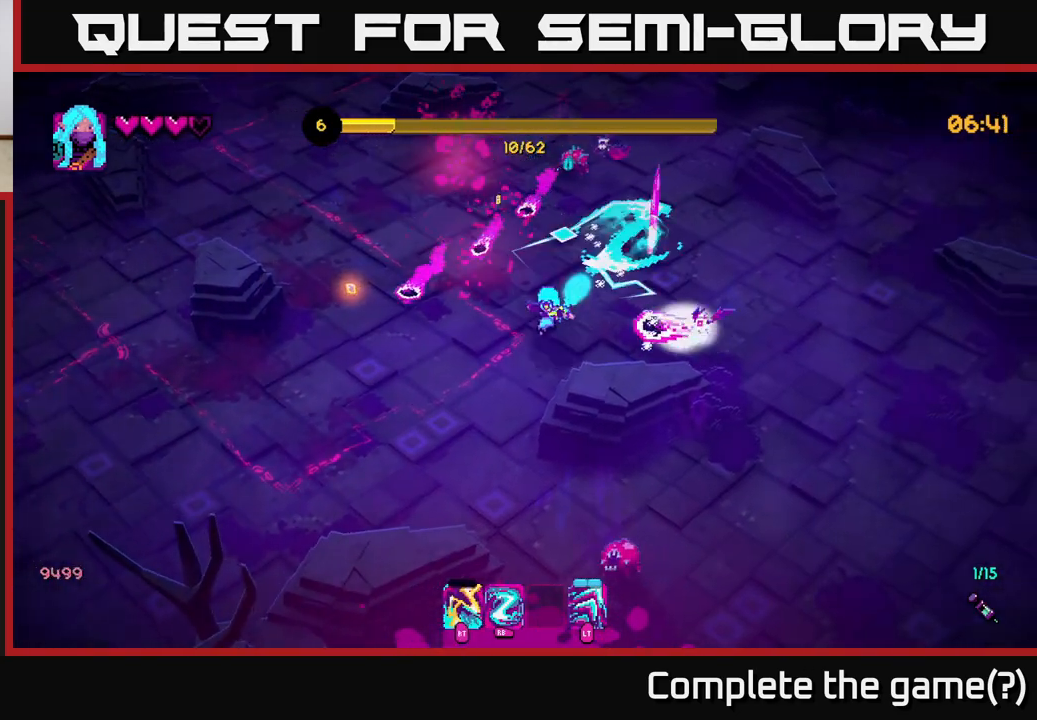
{"buttons": [], "left_stick": "down", "right_stick": "up", "events": [[383, "R1", "down"], [383, "left_stick", "down"], [500, "R1", "up"]]}
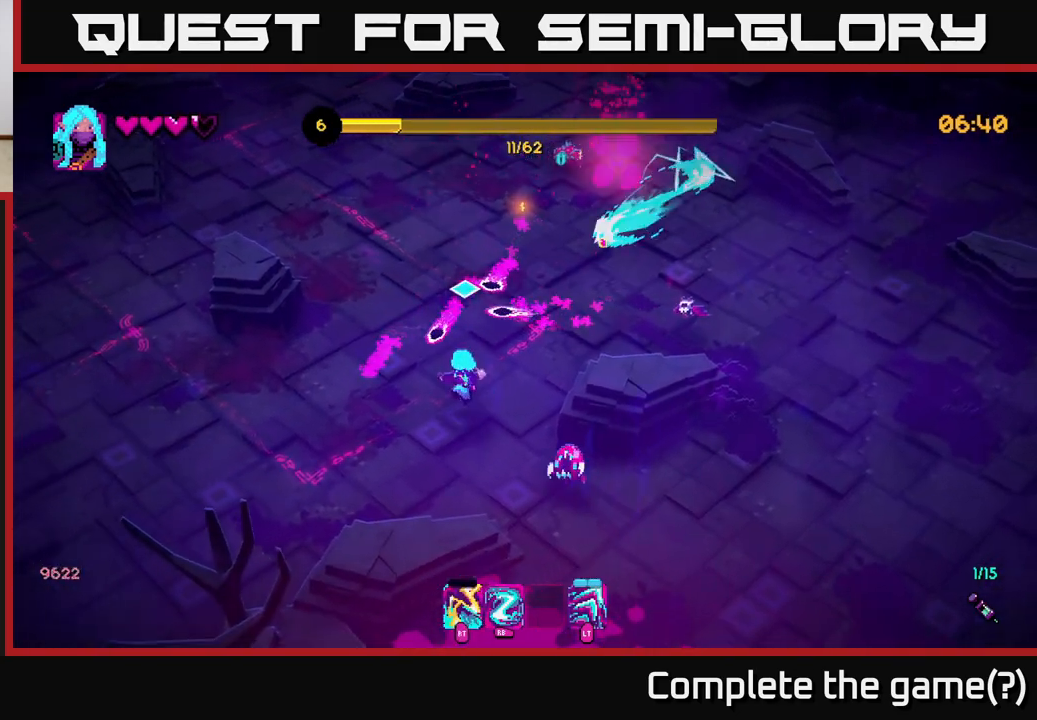
{"buttons": ["R2"], "left_stick": "down-right", "right_stick": "up-right", "events": [[117, "left_stick", "down-right"], [167, "right_stick", "up-right"], [283, "left_stick", "down"], [417, "left_stick", "down-right"], [483, "R2", "down"]]}
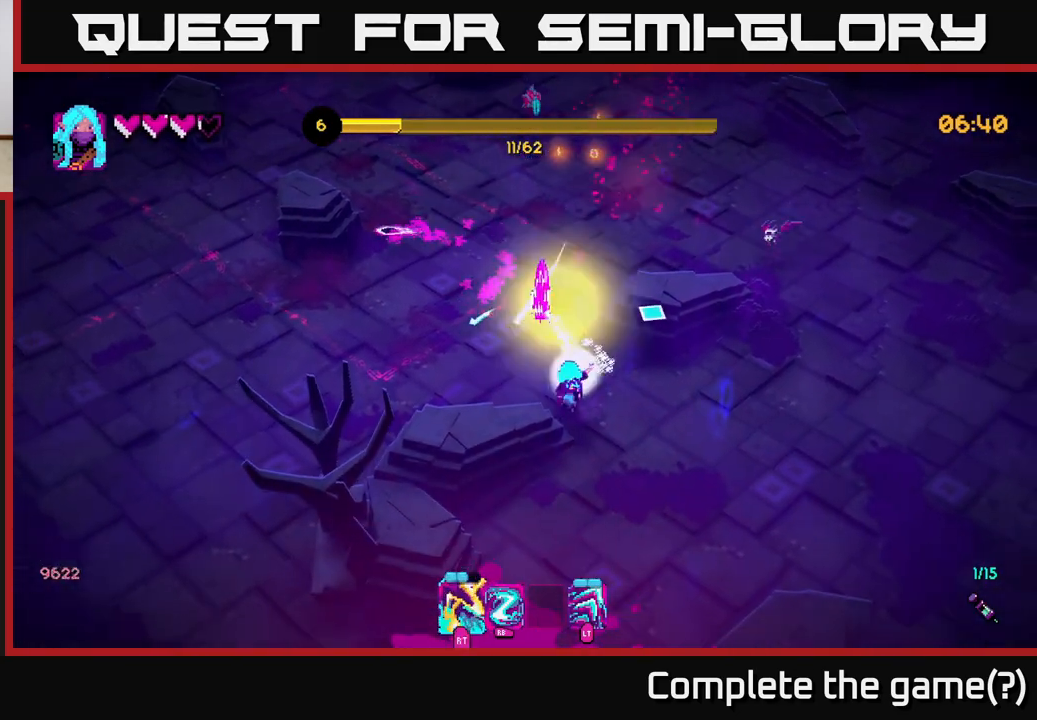
{"buttons": [], "left_stick": "up-right", "right_stick": "up-left", "events": [[67, "R2", "up"], [183, "right_stick", "up-left"], [233, "left_stick", "up-right"], [317, "left_stick", "up"], [333, "R2", "down"], [433, "R2", "up"], [433, "left_stick", "up-right"]]}
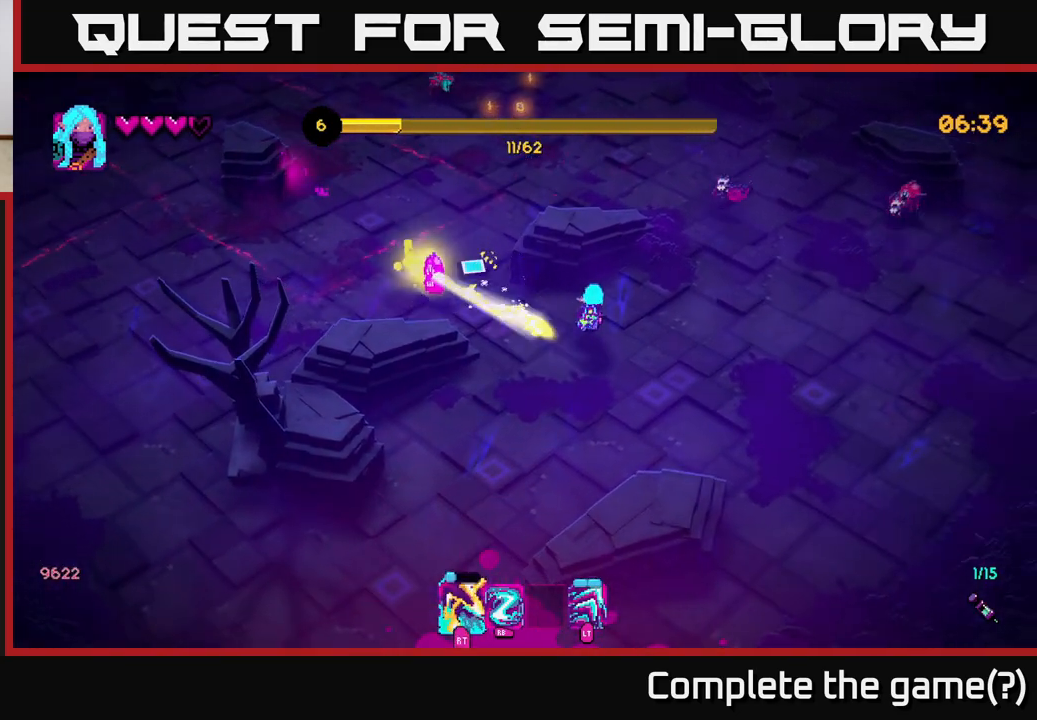
{"buttons": [], "left_stick": "up", "right_stick": "up", "events": [[100, "left_stick", "up"], [133, "R2", "down"], [250, "R2", "up"], [350, "right_stick", "up"]]}
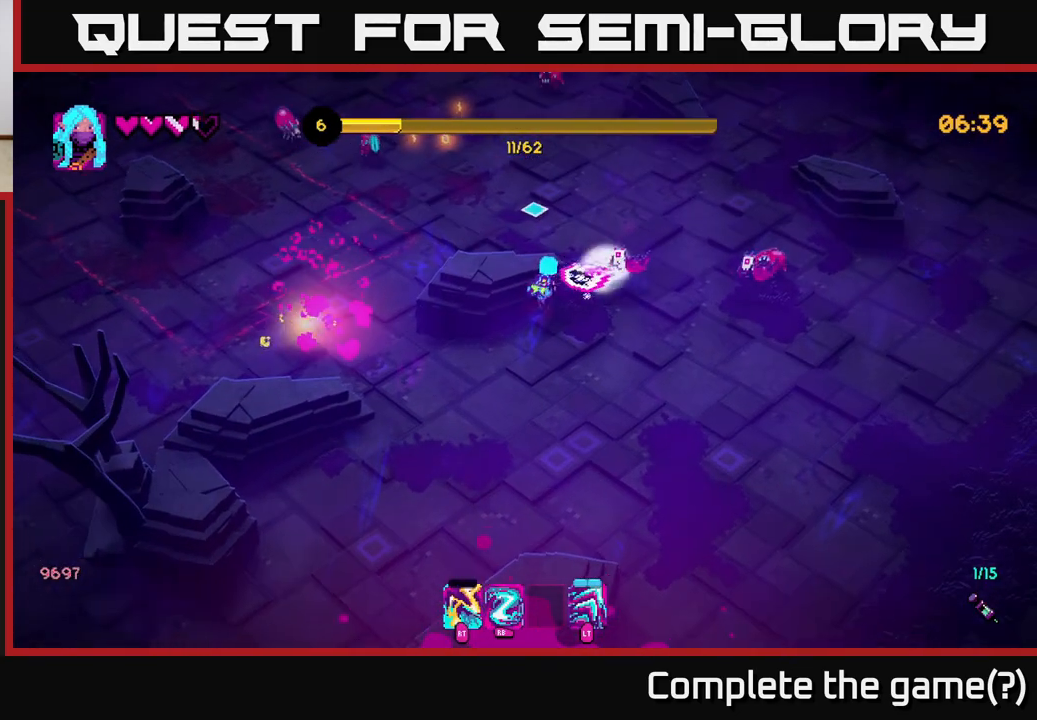
{"buttons": [], "left_stick": "up", "right_stick": "up-left", "events": [[133, "R1", "down"], [250, "L2", "down"], [250, "R1", "up"], [267, "right_stick", "up-left"], [367, "L2", "up"]]}
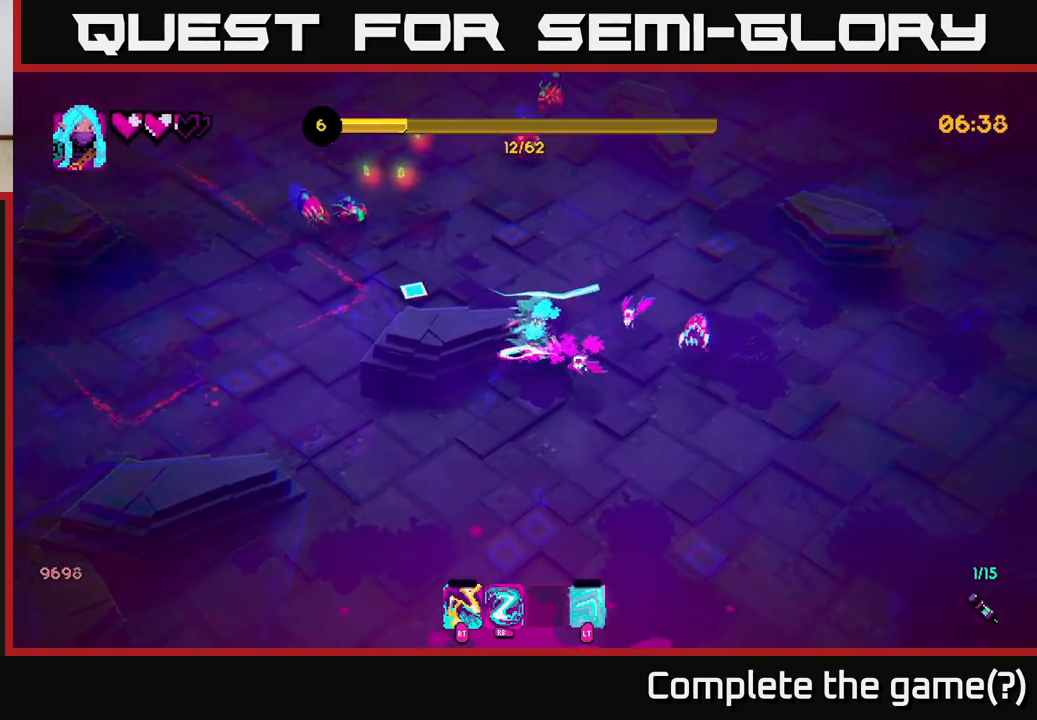
{"buttons": [], "left_stick": "up-left", "right_stick": "up-left", "events": [[50, "left_stick", "up-left"], [217, "L2", "down"], [283, "left_stick", "up-right"], [350, "L2", "up"], [433, "left_stick", "up-left"]]}